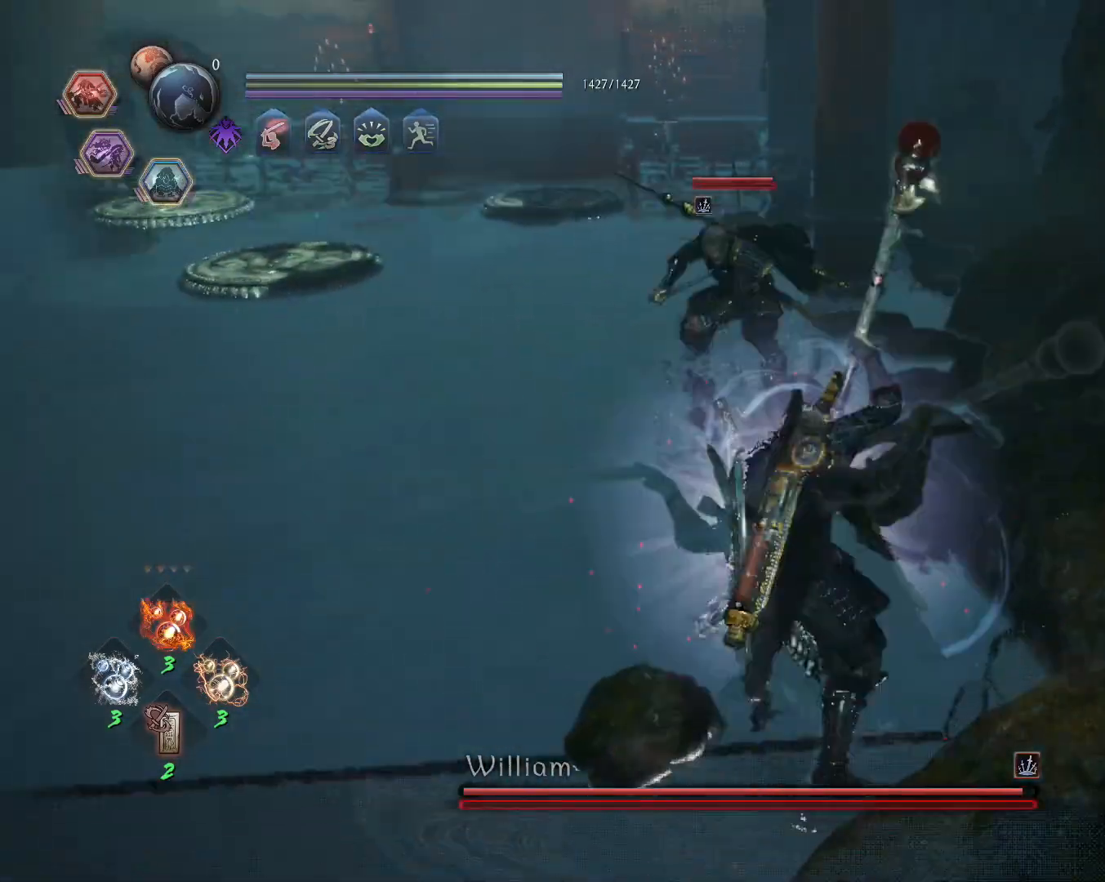
Gameplay with a controller (PlayStation layout); each line is a JSON object with the inputs held at the frame after it. "events" lists button and stick changes between this image and that frame as [ms after this image, input, new state], when the widget could be followed in between.
{"buttons": ["SQUARE", "L1"], "left_stick": "up", "right_stick": "center"}
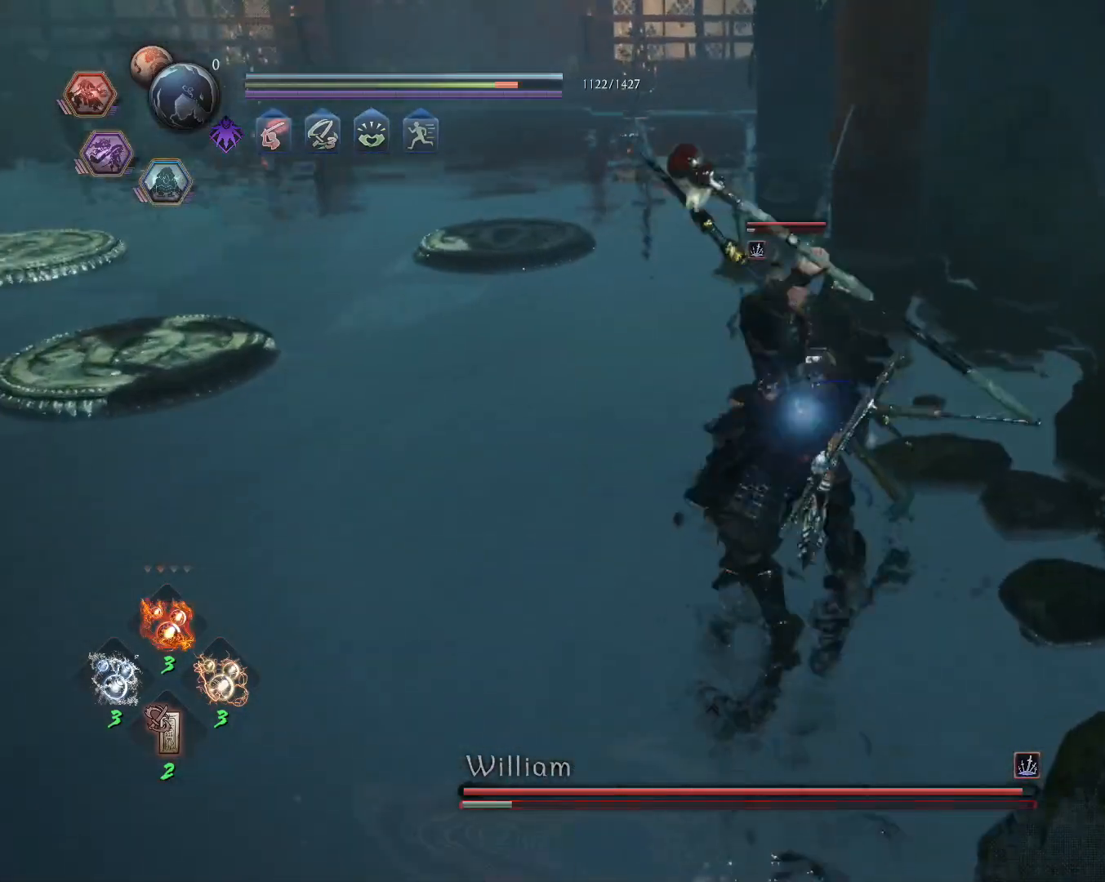
{"buttons": [], "left_stick": "center", "right_stick": "center", "events": [[217, "SQUARE", "up"], [267, "L1", "up"], [300, "left_stick", "center"]]}
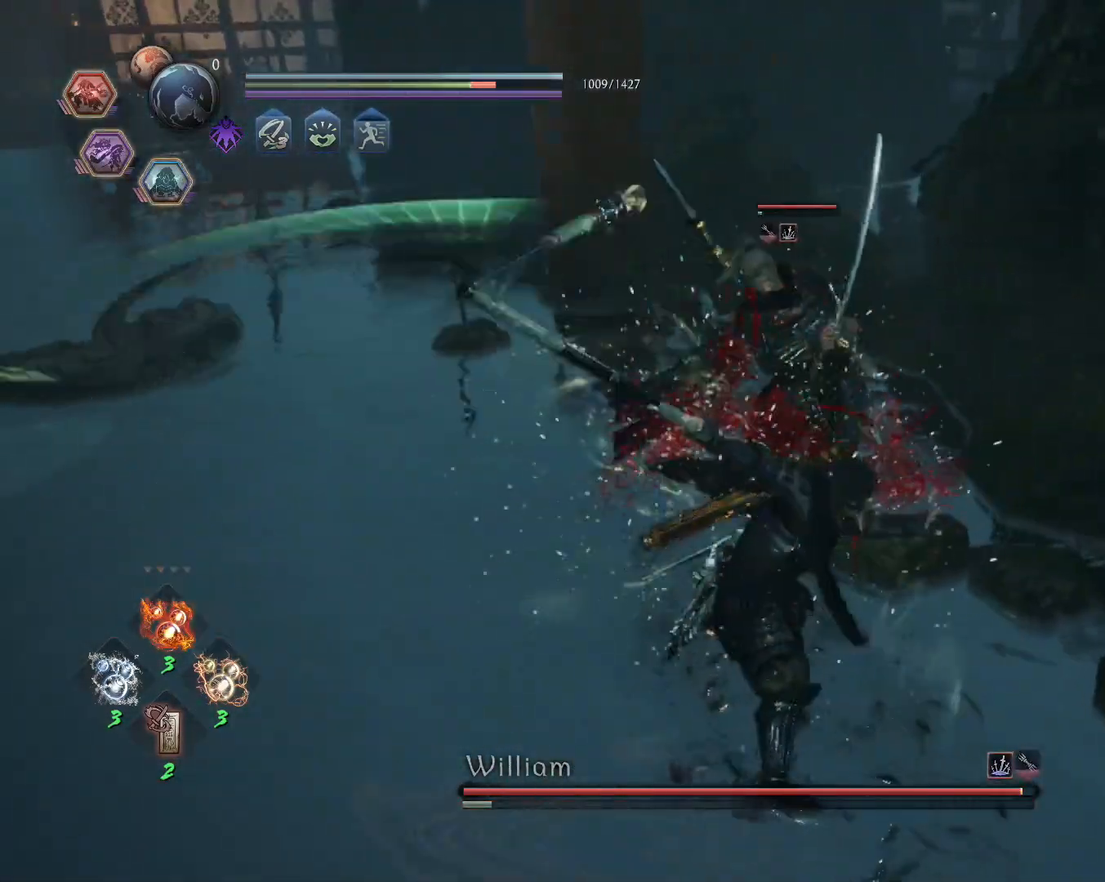
{"buttons": ["SQUARE"], "left_stick": "center", "right_stick": "center", "events": [[67, "R1", "down"], [117, "TRIANGLE", "down"], [167, "TRIANGLE", "up"], [183, "R1", "up"], [233, "SQUARE", "down"]]}
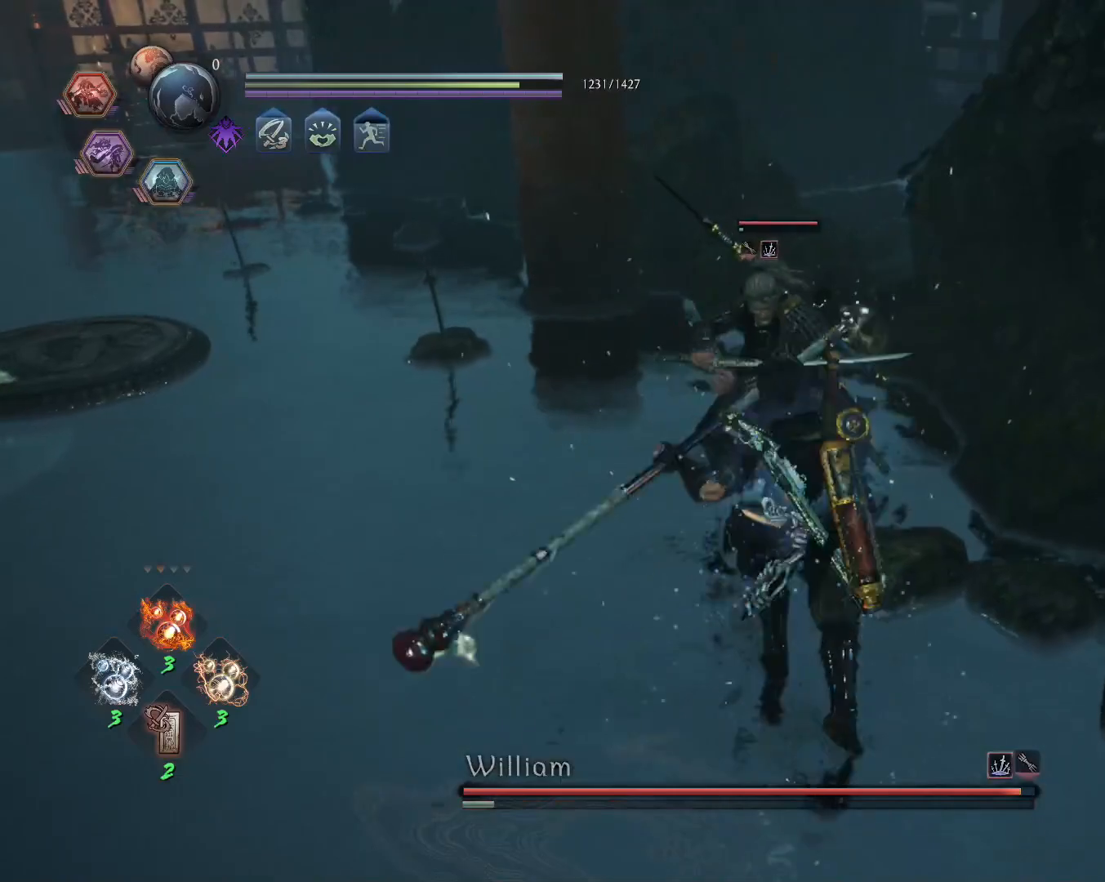
{"buttons": [], "left_stick": "center", "right_stick": "center", "events": [[450, "SQUARE", "up"]]}
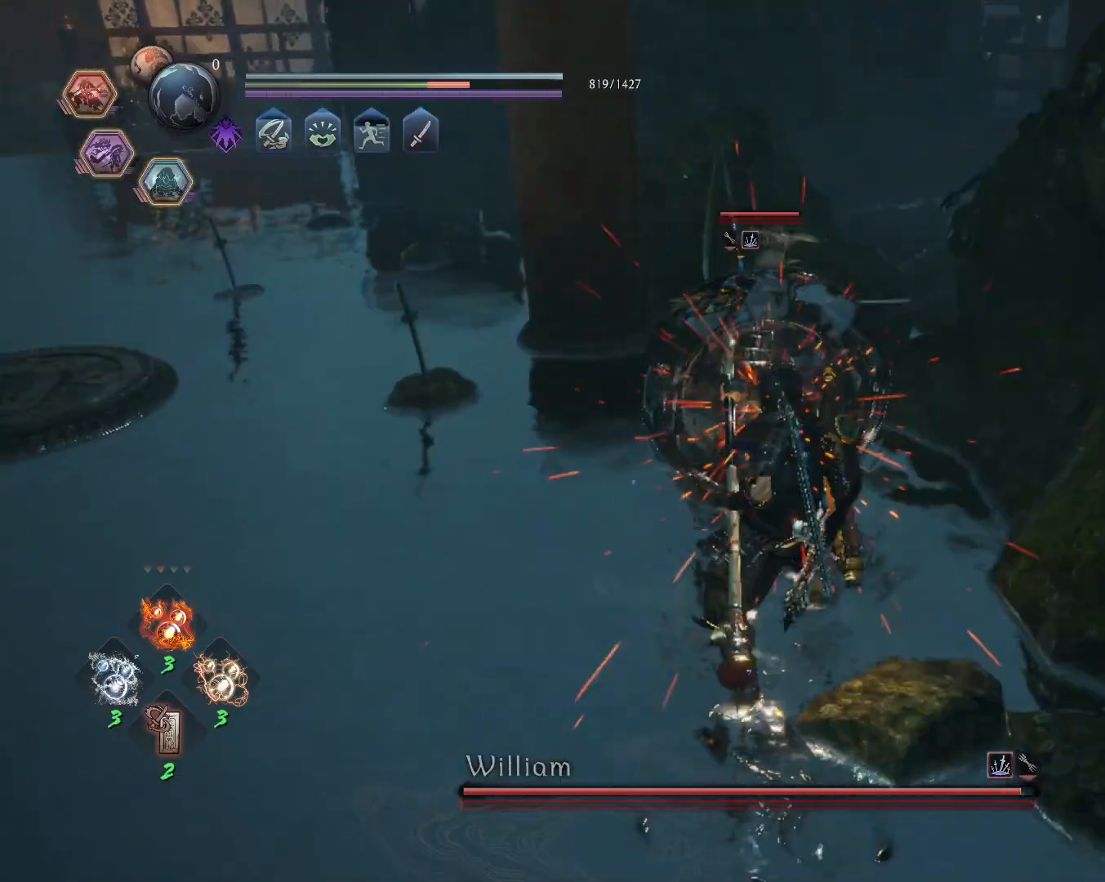
{"buttons": [], "left_stick": "center", "right_stick": "center", "events": [[167, "TRIANGLE", "down"], [250, "TRIANGLE", "up"]]}
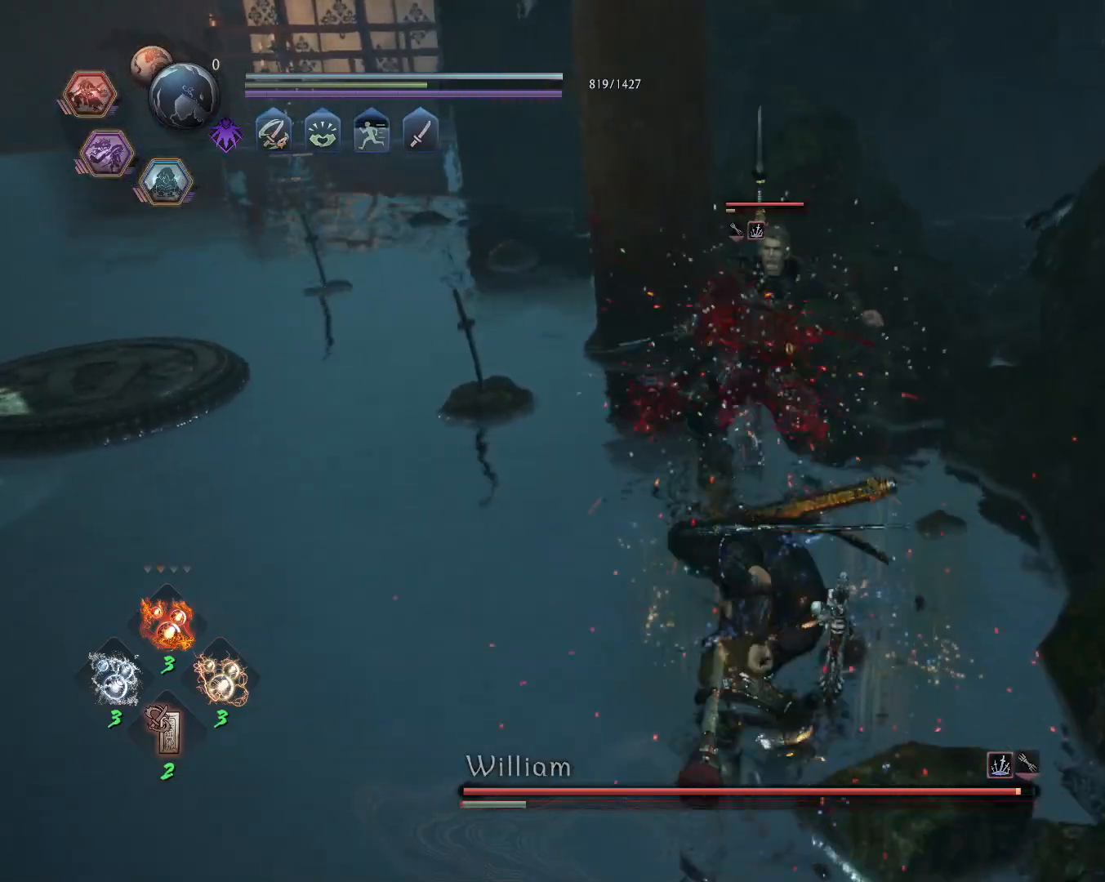
{"buttons": [], "left_stick": "center", "right_stick": "center", "events": []}
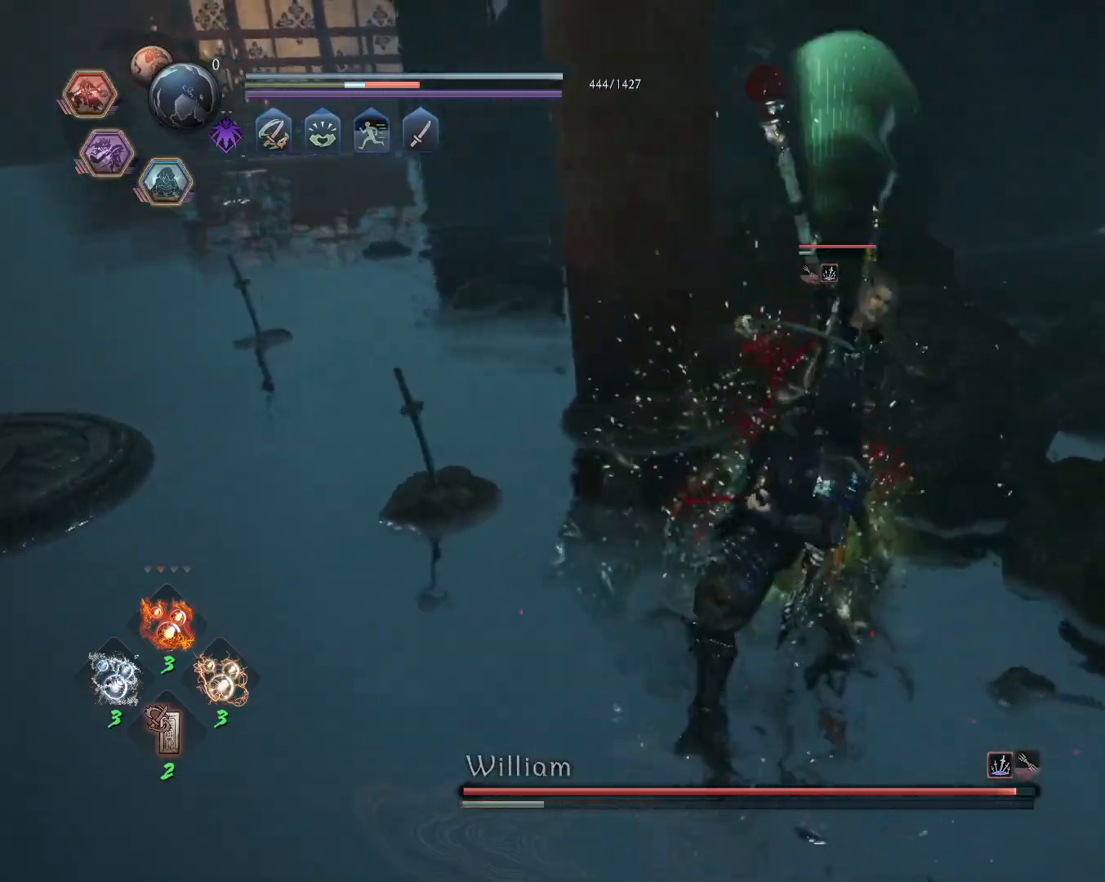
{"buttons": [], "left_stick": "center", "right_stick": "center"}